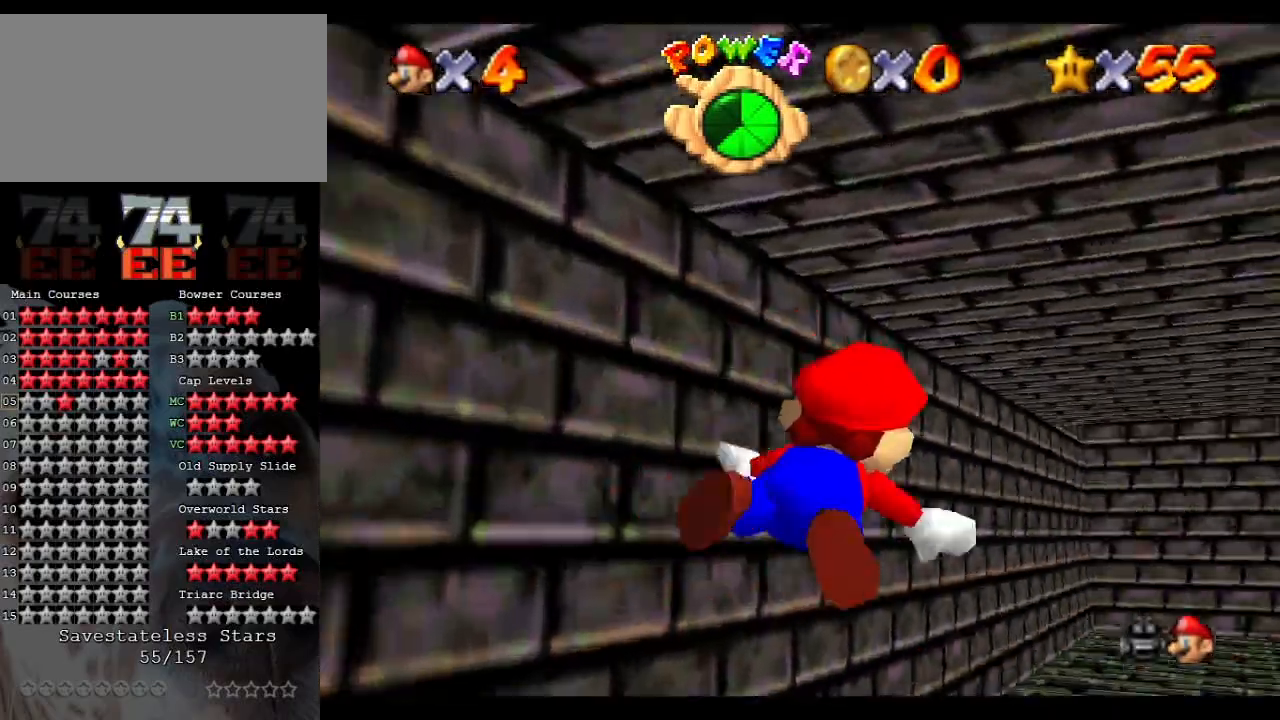
Gameplay with a controller (Nintendo layout); each line is a JSON object with the inputs held at the frame after it. "events" lists button and stick changes between this image and that frame as [ms after this image, input, new state], when the widget could be followed in between. Not read: L3 R3.
{"buttons": ["A"], "left_stick": "center", "events": [[33, "left_stick", "center"], [167, "A", "up"], [267, "left_stick", "up-left"], [333, "left_stick", "center"], [467, "A", "down"]]}
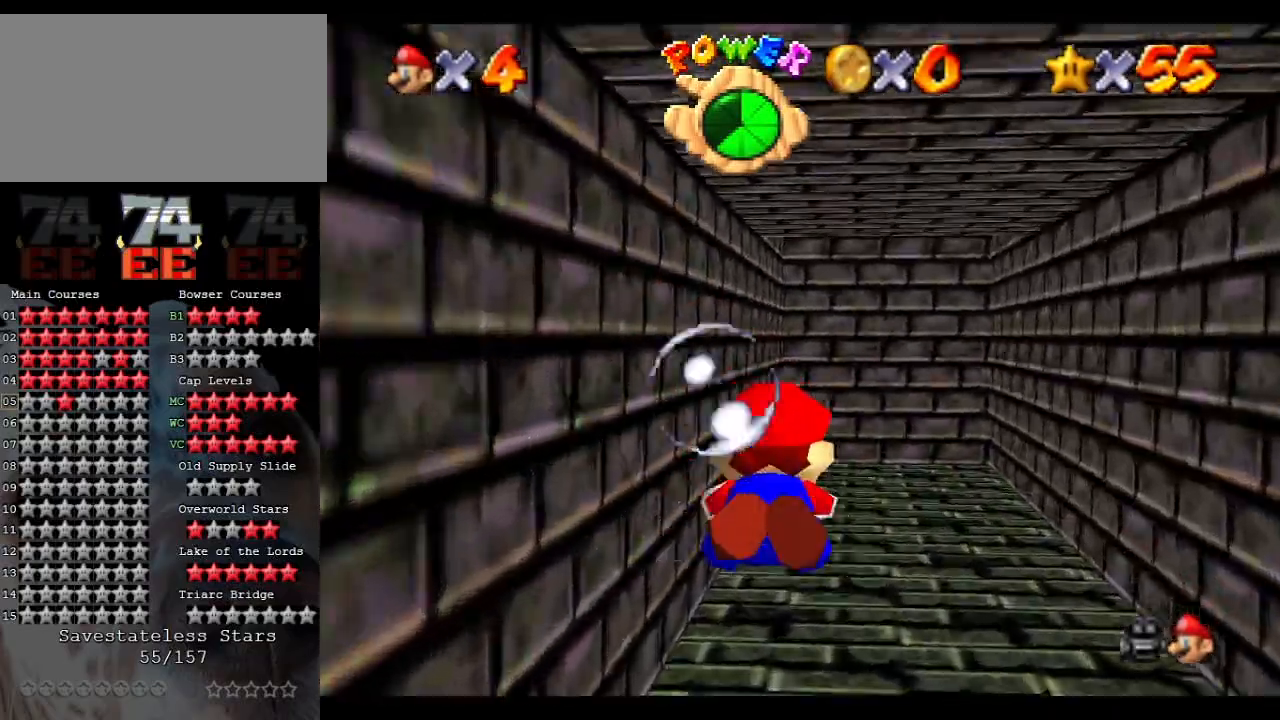
{"buttons": [], "left_stick": "down-right", "events": [[33, "left_stick", "down-right"], [233, "left_stick", "center"], [433, "A", "up"], [467, "left_stick", "down-right"]]}
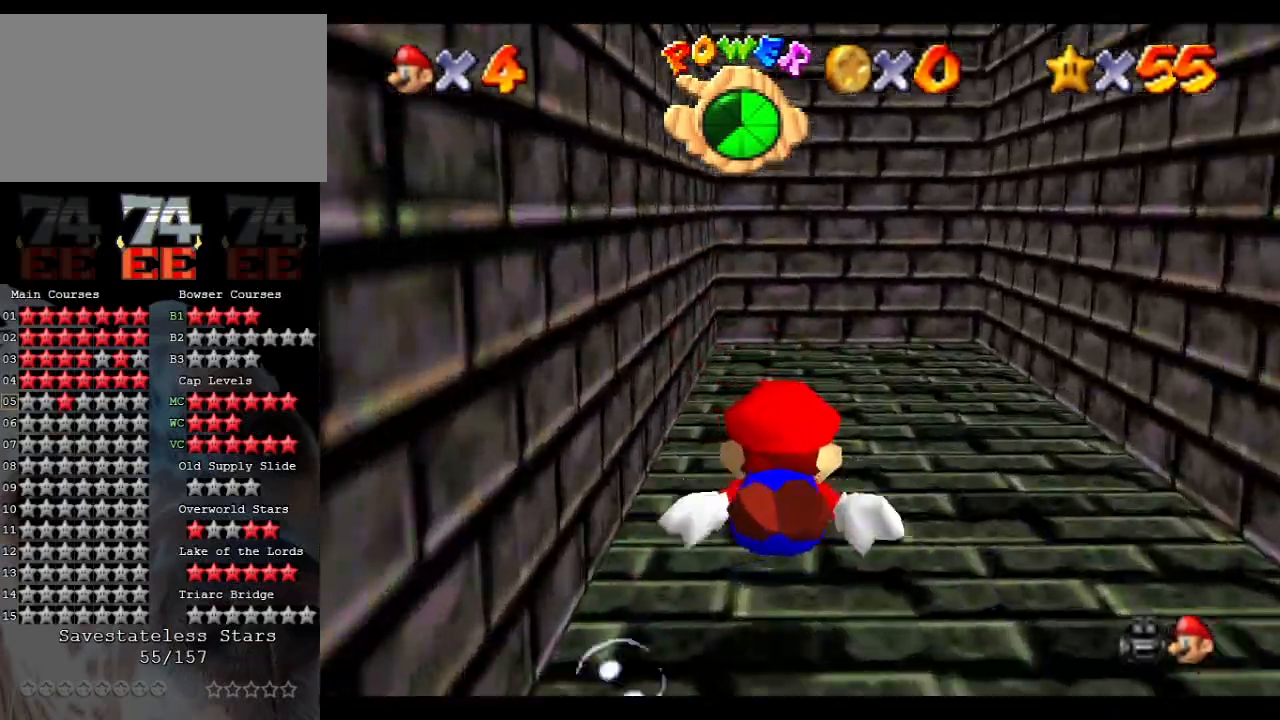
{"buttons": [], "left_stick": "down-right", "events": [[100, "A", "down"], [500, "A", "up"]]}
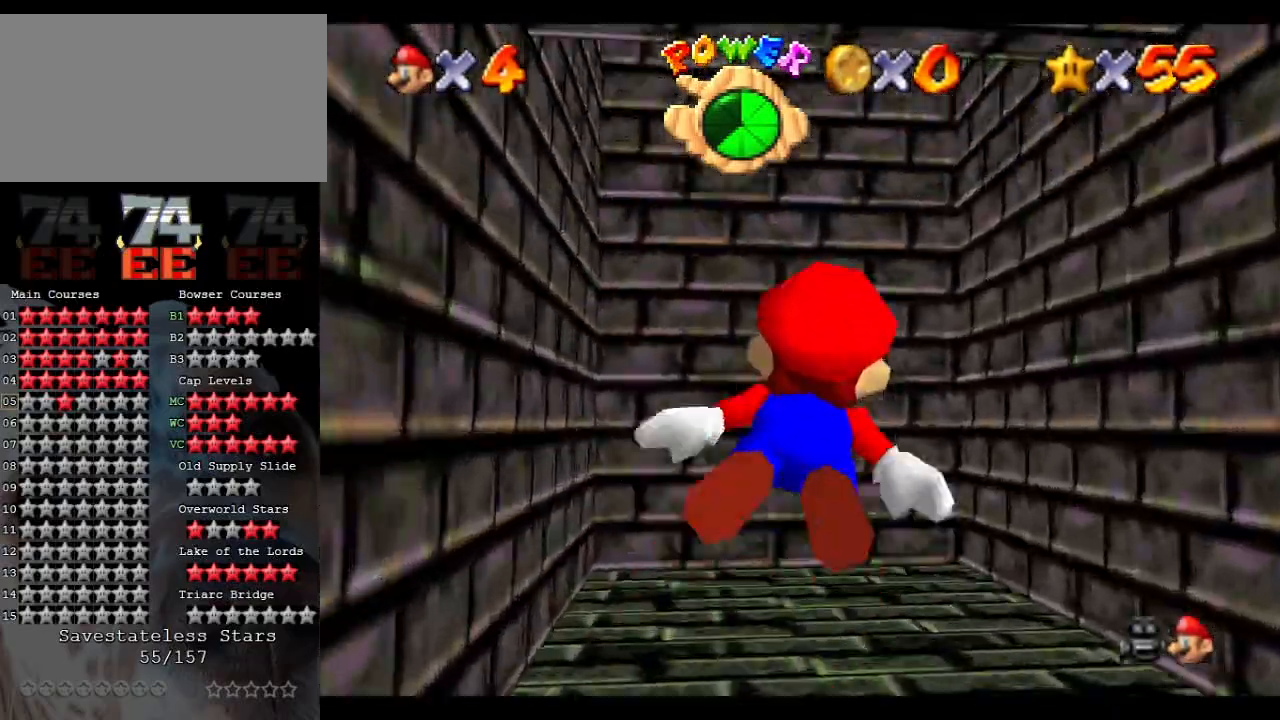
{"buttons": ["A"], "left_stick": "down-right", "events": [[267, "A", "down"]]}
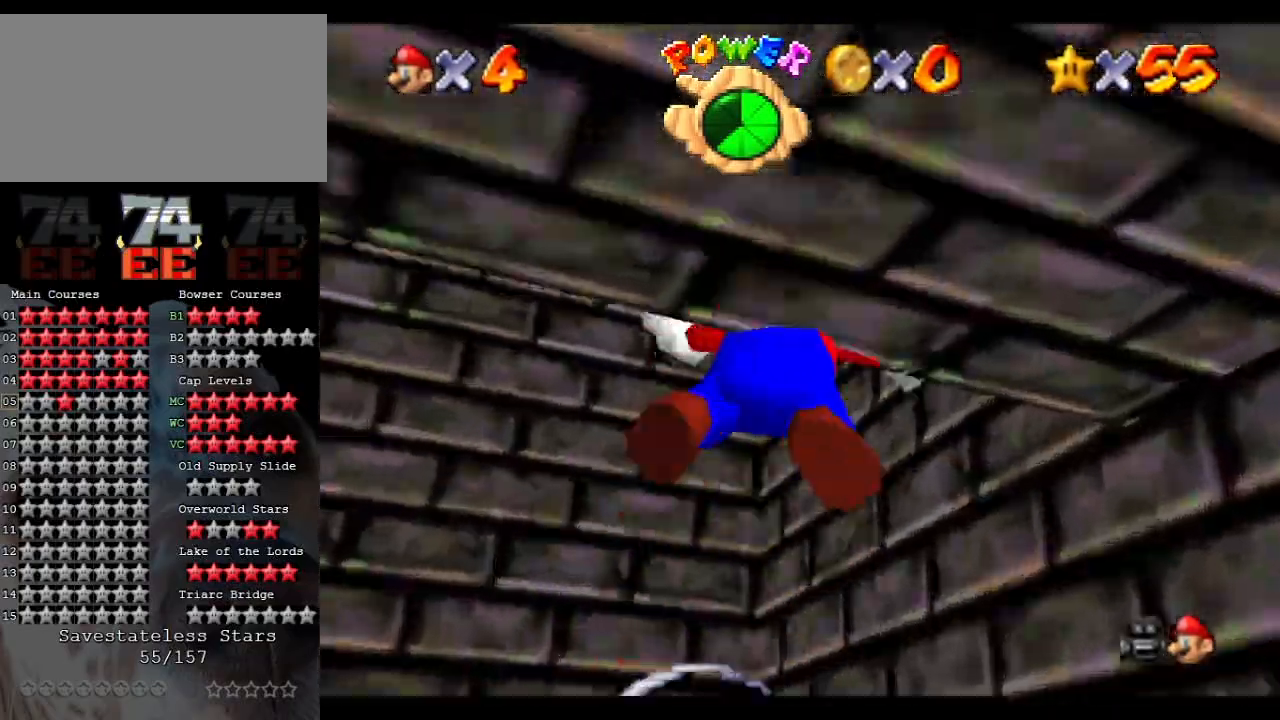
{"buttons": ["A"], "left_stick": "down", "events": [[167, "left_stick", "down"], [267, "A", "up"], [400, "A", "down"]]}
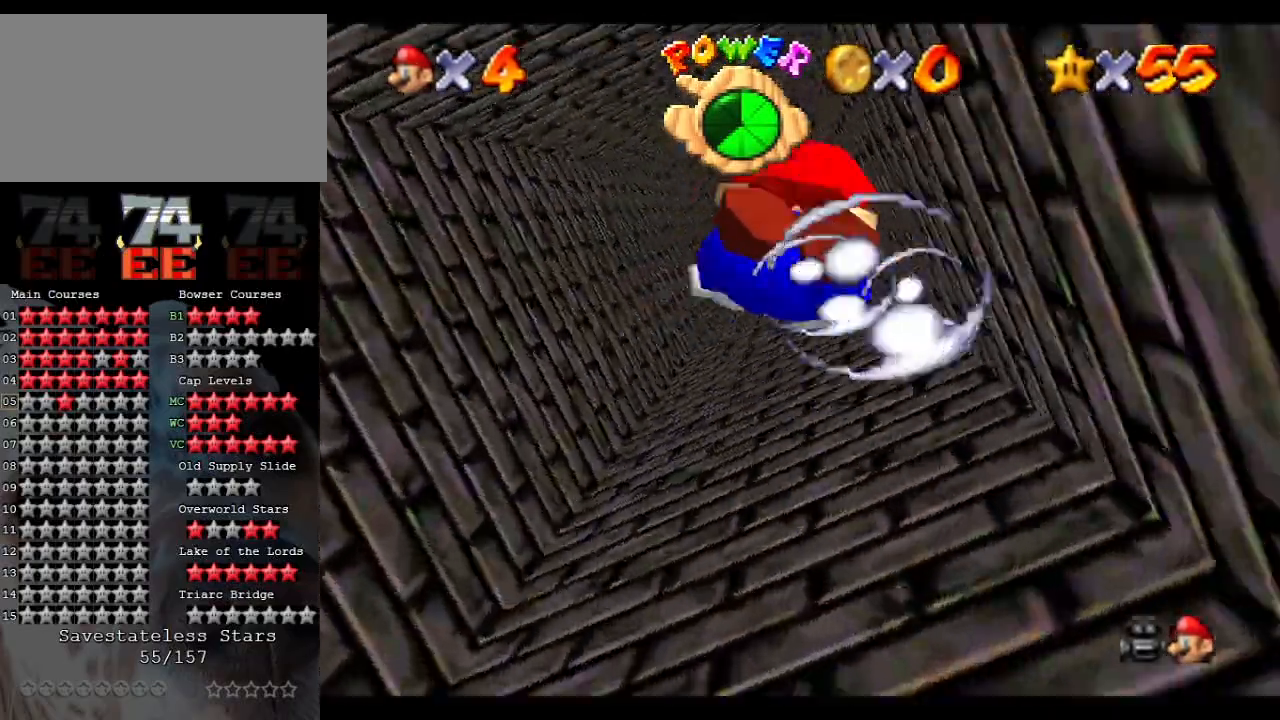
{"buttons": [], "left_stick": "down", "events": [[400, "A", "up"]]}
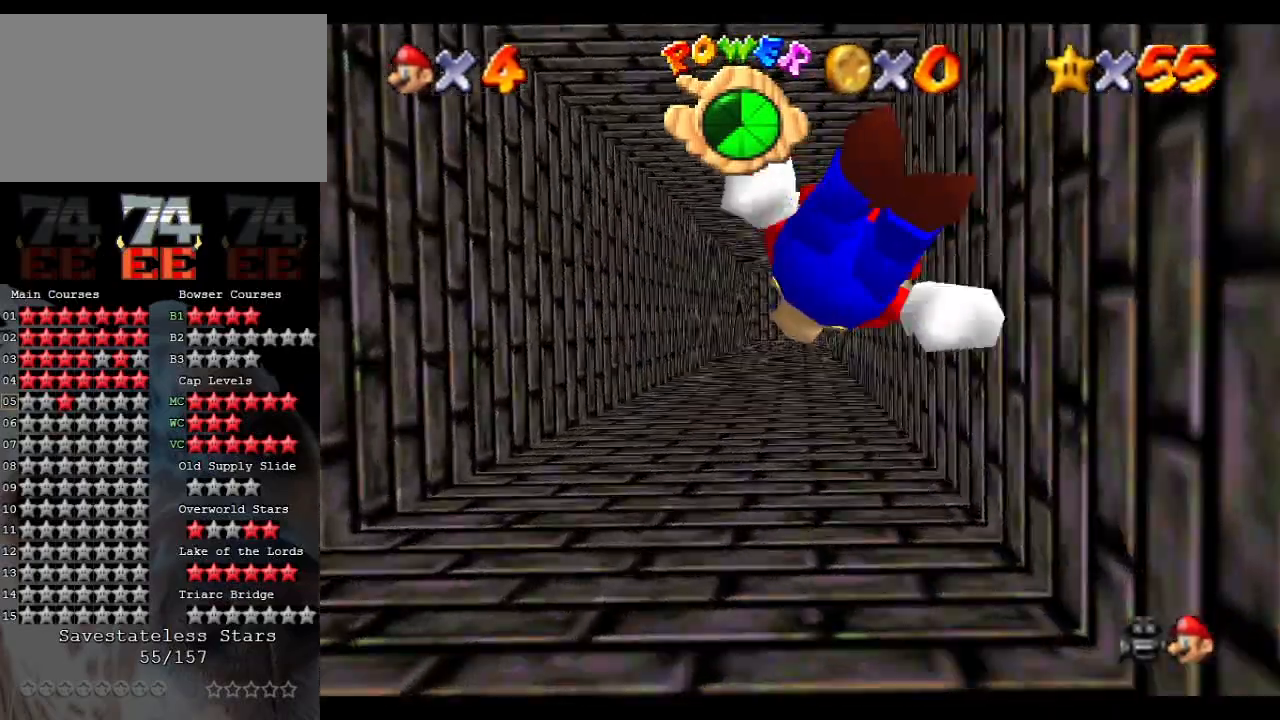
{"buttons": ["A"], "left_stick": "down", "events": [[33, "A", "down"]]}
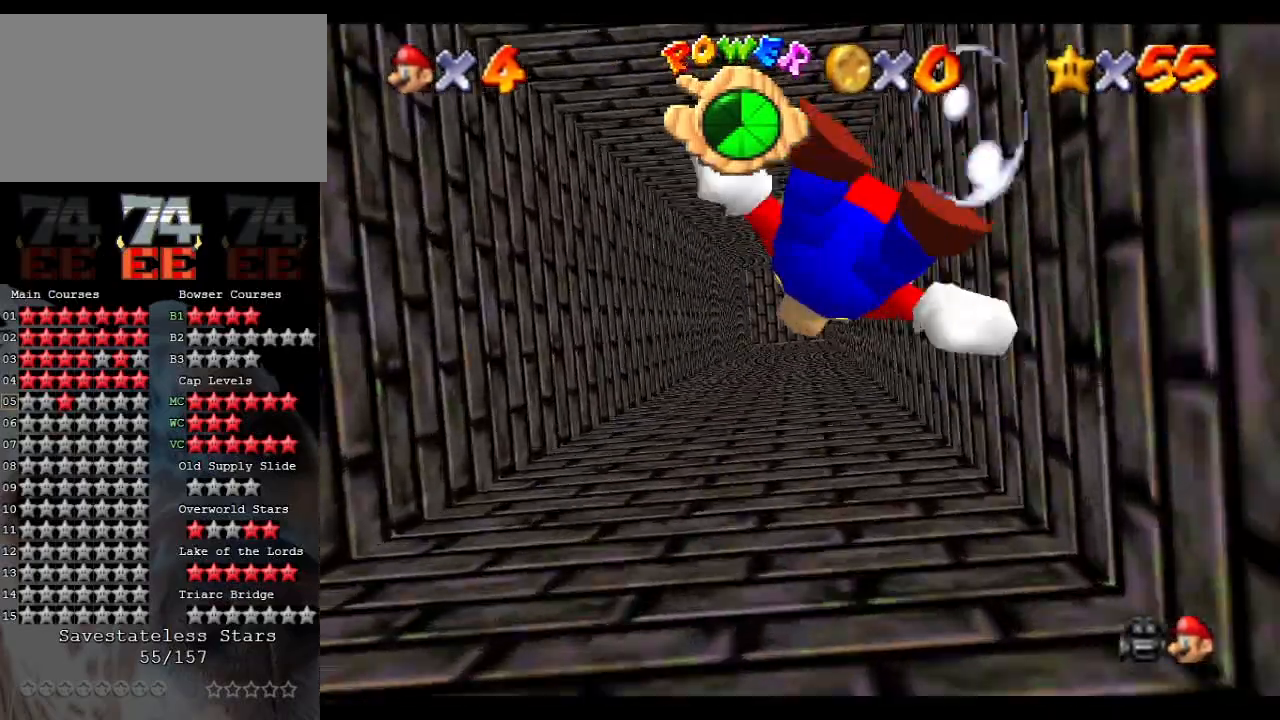
{"buttons": ["A"], "left_stick": "down", "events": [[33, "A", "up"], [233, "A", "down"]]}
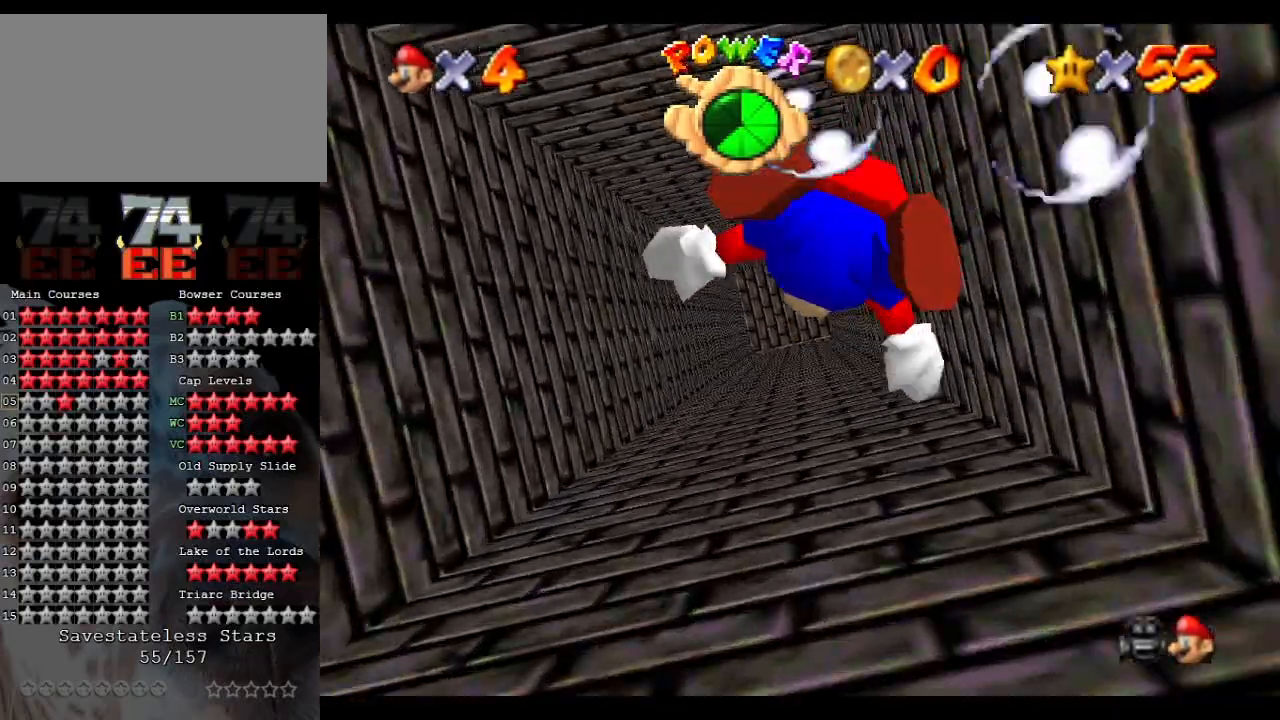
{"buttons": ["A"], "left_stick": "down", "events": [[200, "A", "up"], [433, "A", "down"]]}
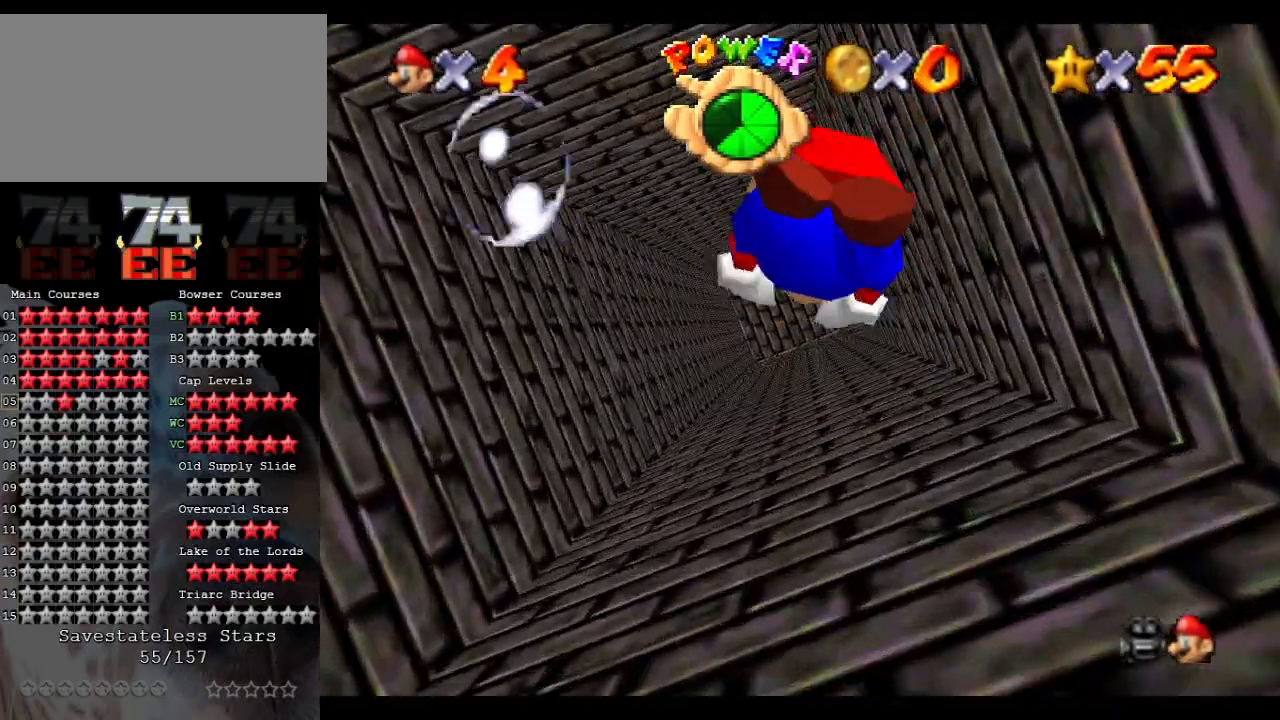
{"buttons": [], "left_stick": "down", "events": [[367, "A", "up"]]}
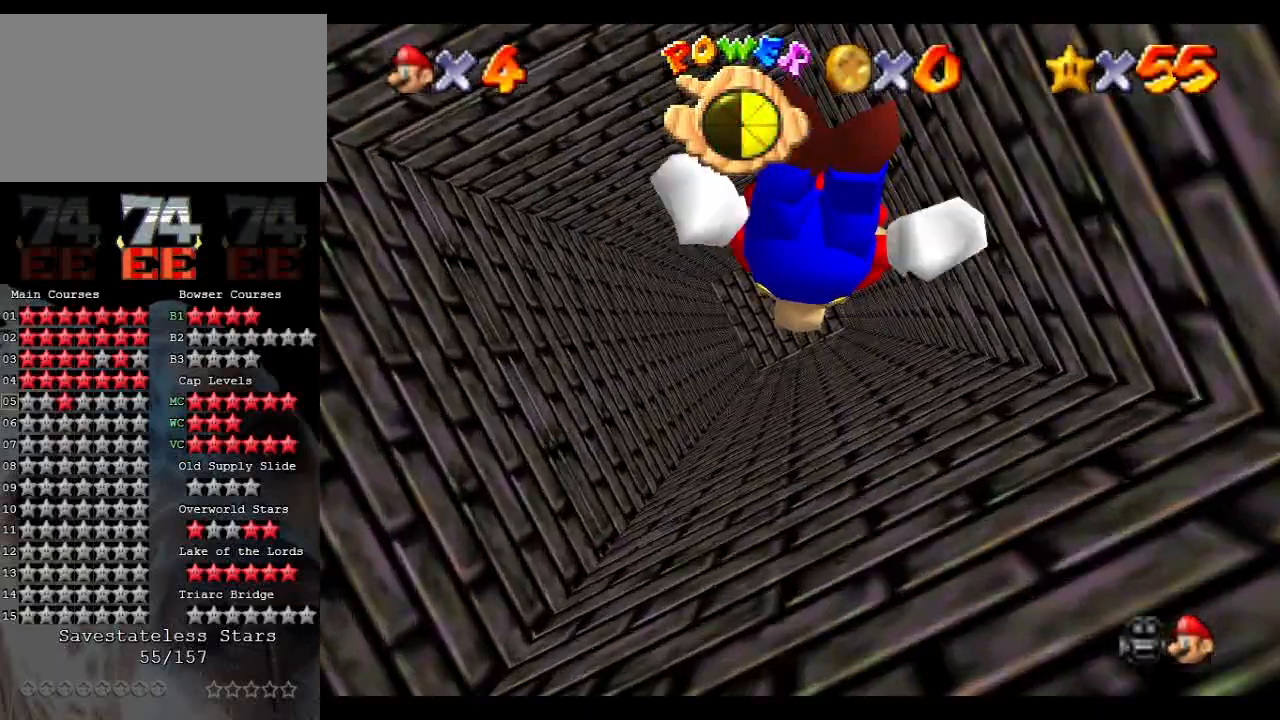
{"buttons": [], "left_stick": "down", "events": [[100, "A", "down"], [500, "A", "up"]]}
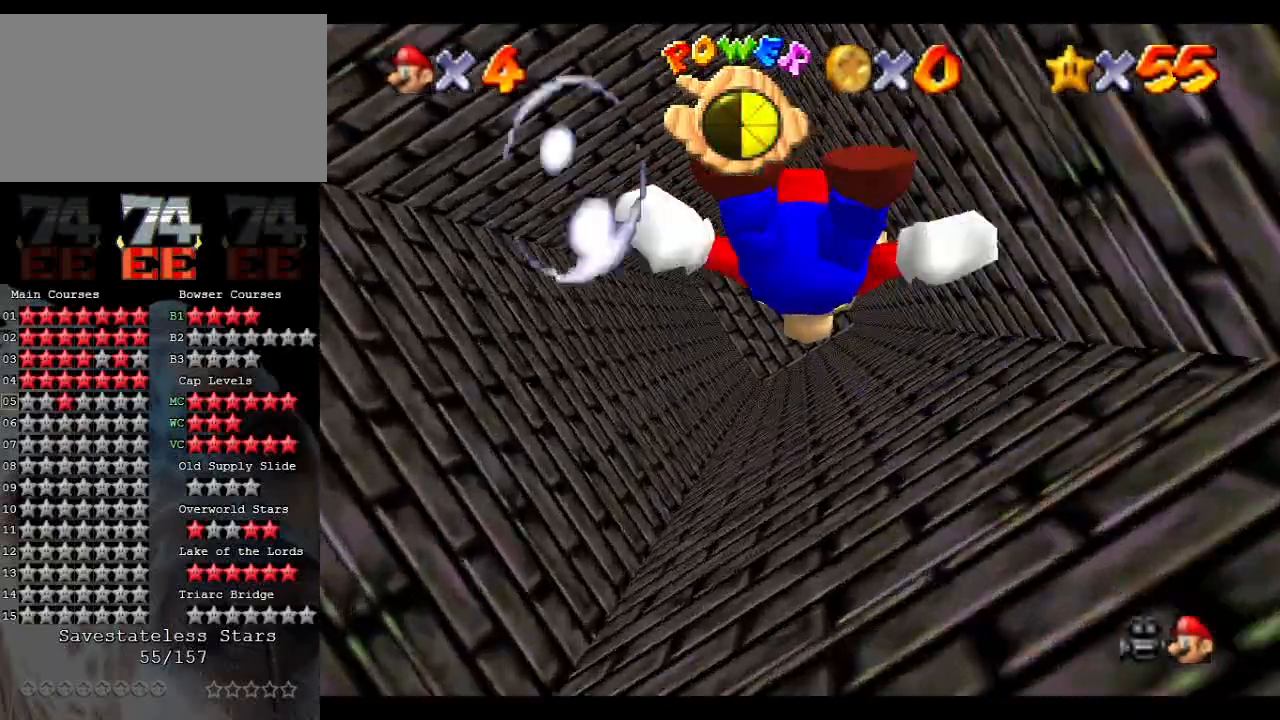
{"buttons": ["A"], "left_stick": "down", "events": [[267, "A", "down"]]}
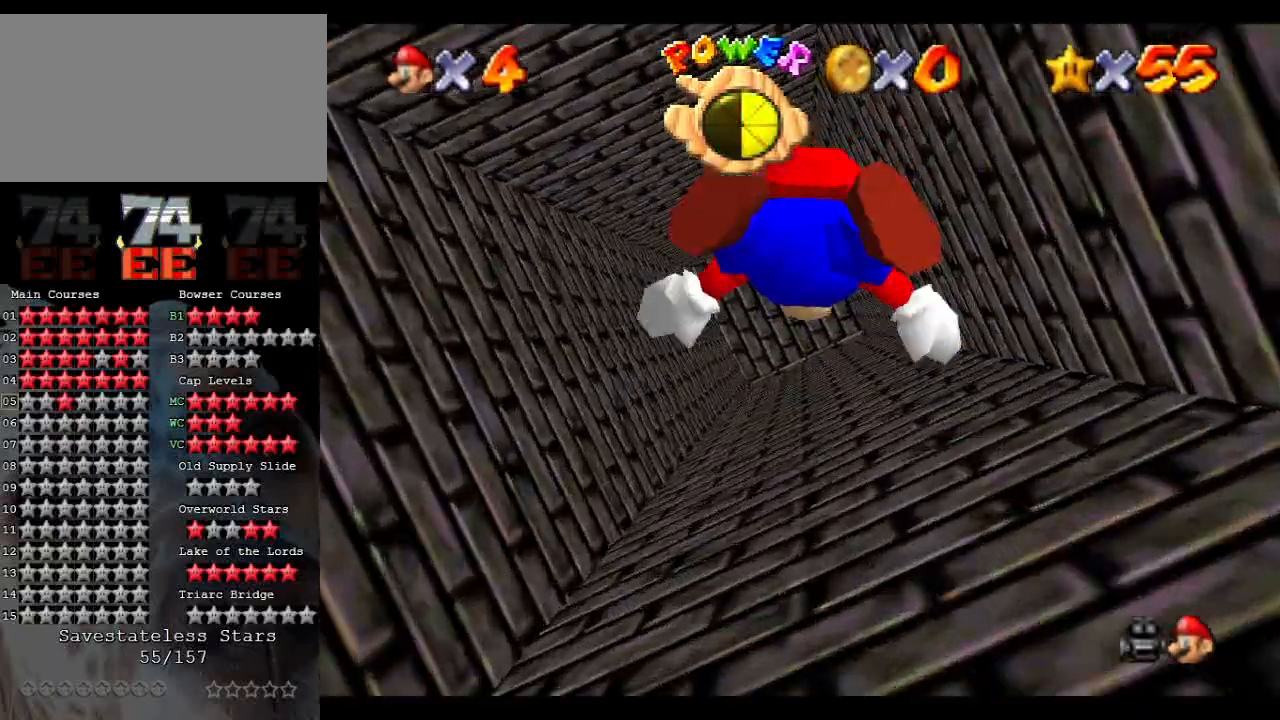
{"buttons": ["A"], "left_stick": "down", "events": [[133, "A", "up"], [500, "A", "down"]]}
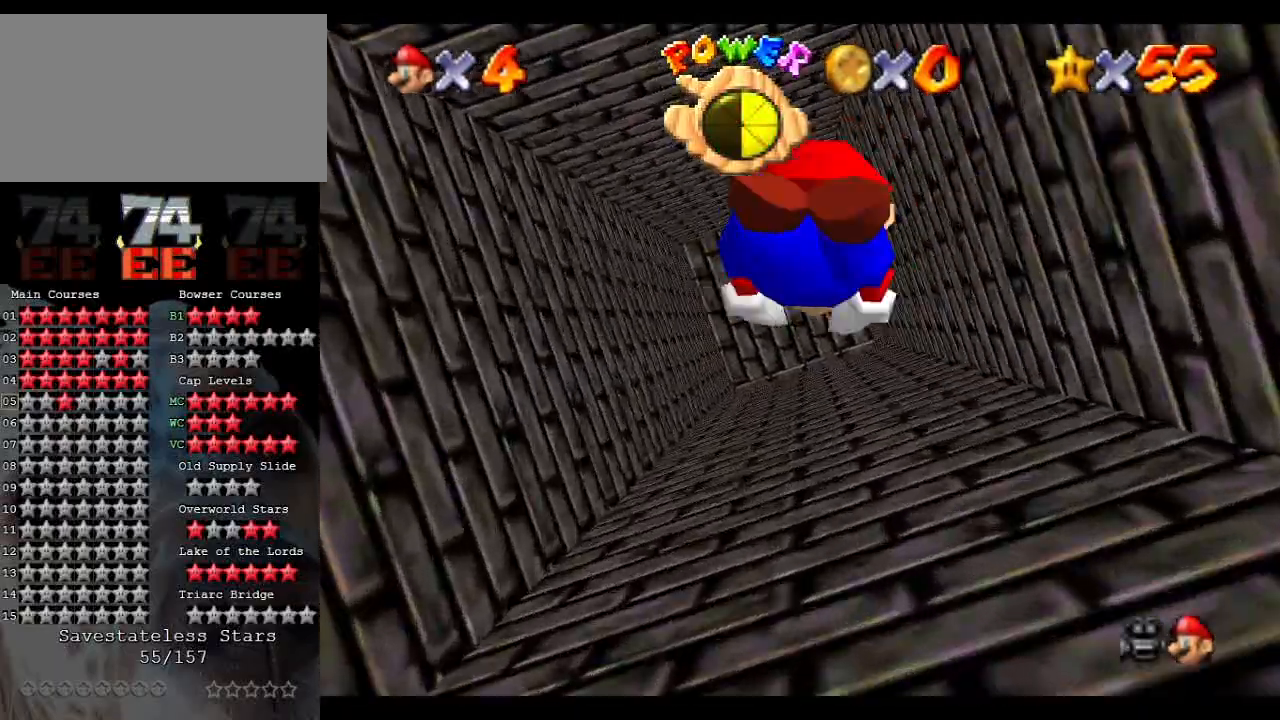
{"buttons": [], "left_stick": "down", "events": [[333, "A", "up"]]}
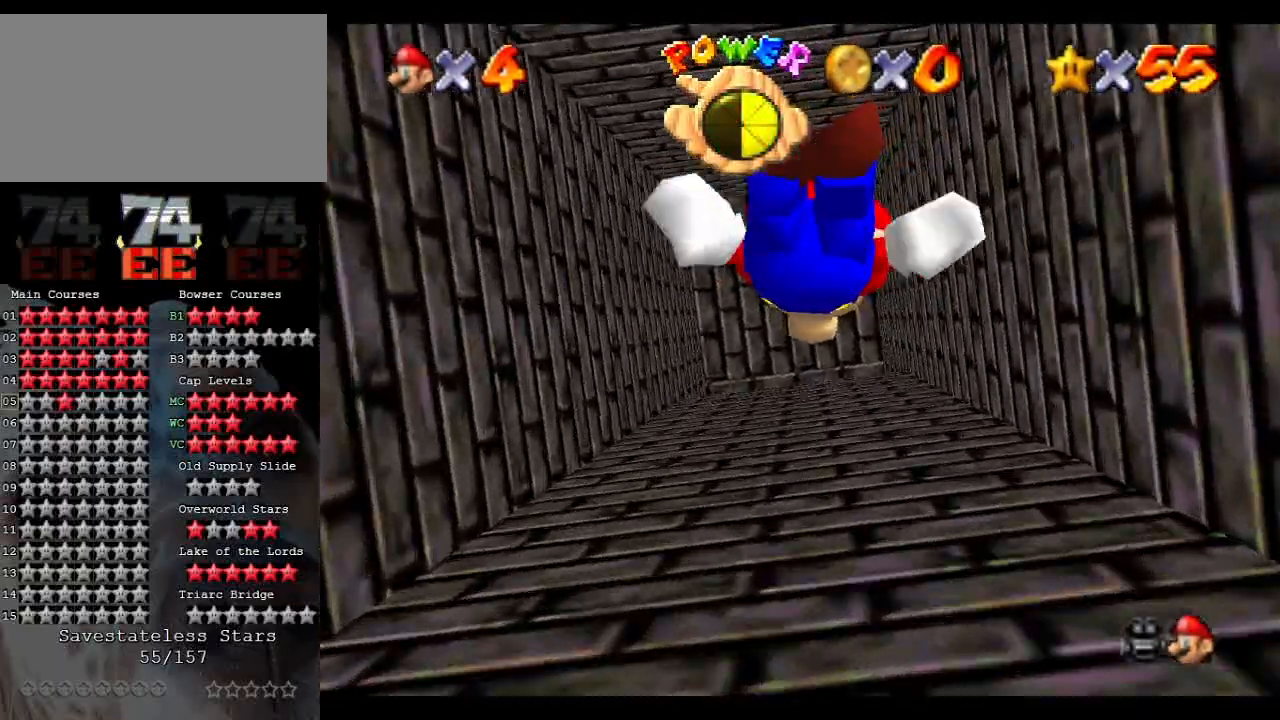
{"buttons": [], "left_stick": "down", "events": [[167, "A", "down"], [433, "A", "up"]]}
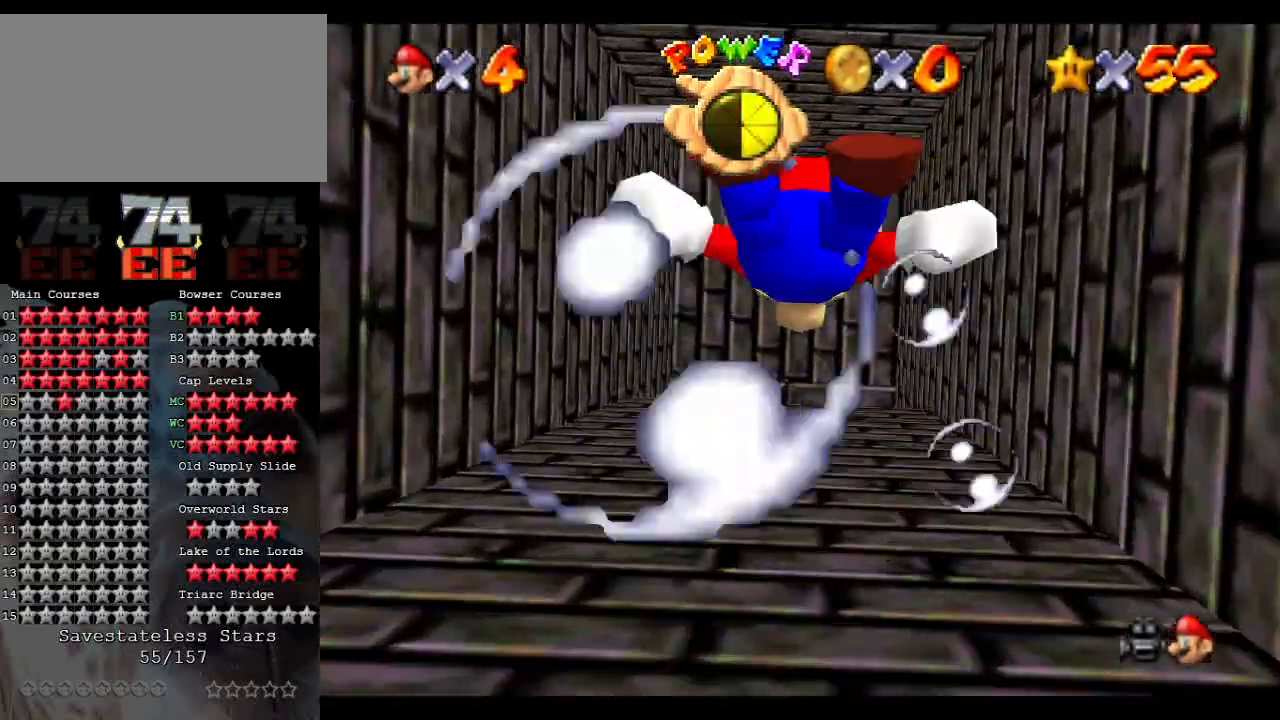
{"buttons": ["A"], "left_stick": "down", "events": [[333, "A", "down"]]}
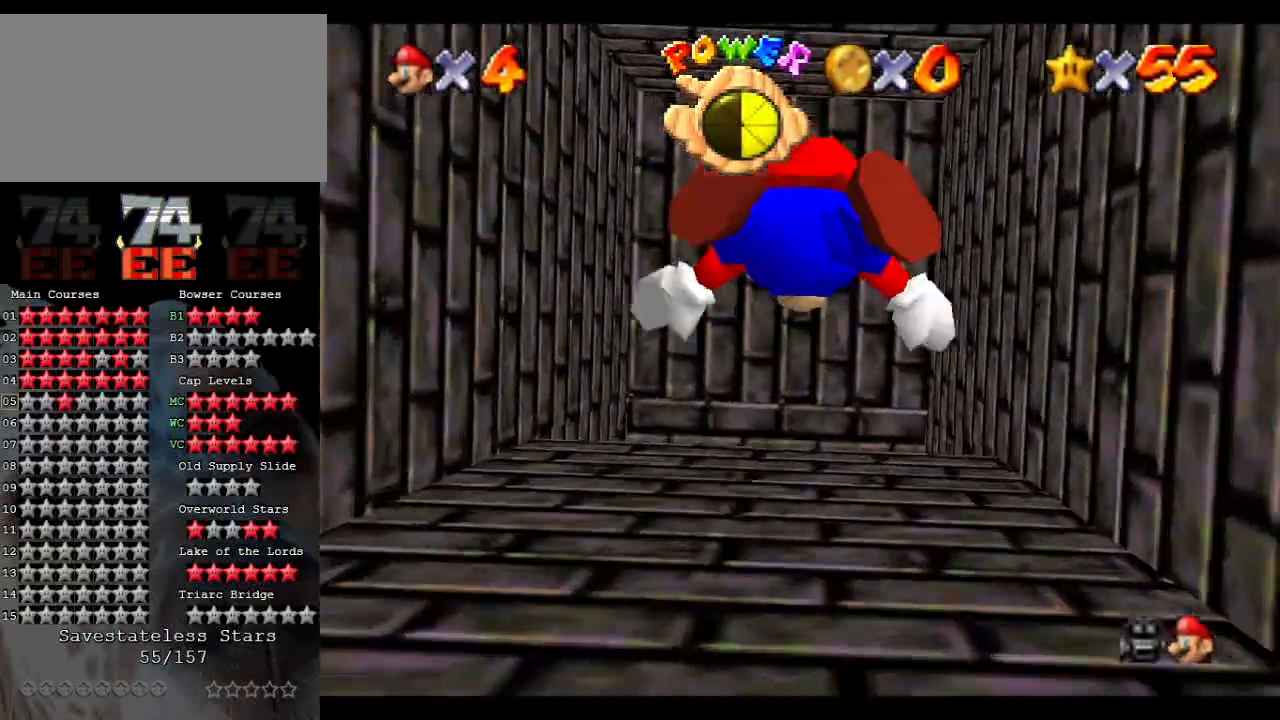
{"buttons": ["A"], "left_stick": "up", "events": [[200, "A", "up"], [267, "left_stick", "up"], [500, "A", "down"]]}
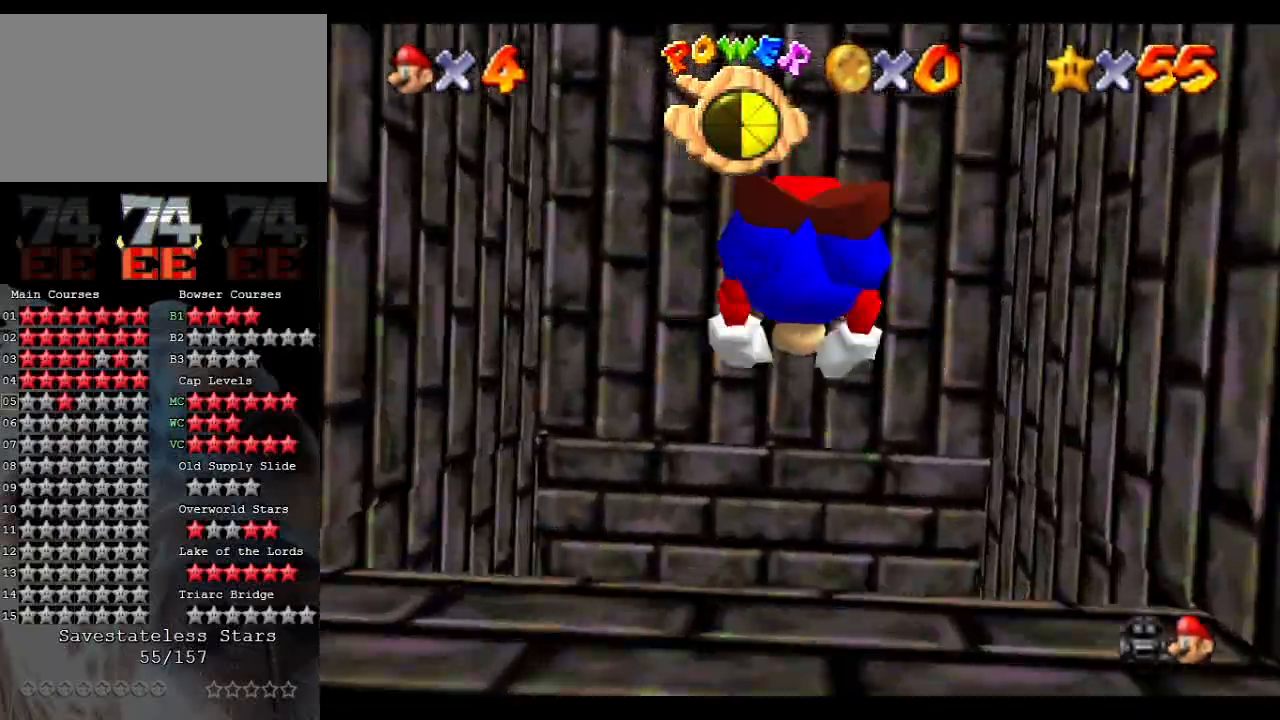
{"buttons": [], "left_stick": "up", "events": [[467, "A", "up"]]}
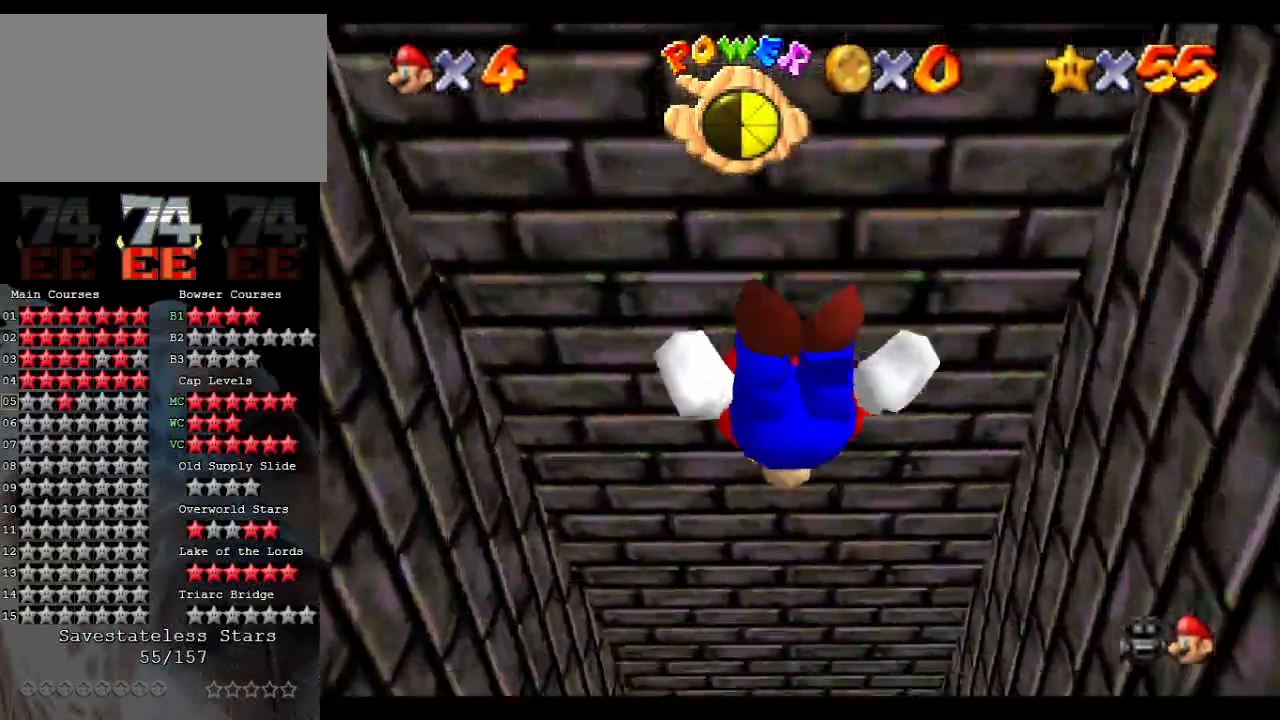
{"buttons": ["A"], "left_stick": "right", "events": [[100, "left_stick", "center"], [133, "A", "down"], [200, "left_stick", "down"], [333, "left_stick", "center"], [467, "left_stick", "right"]]}
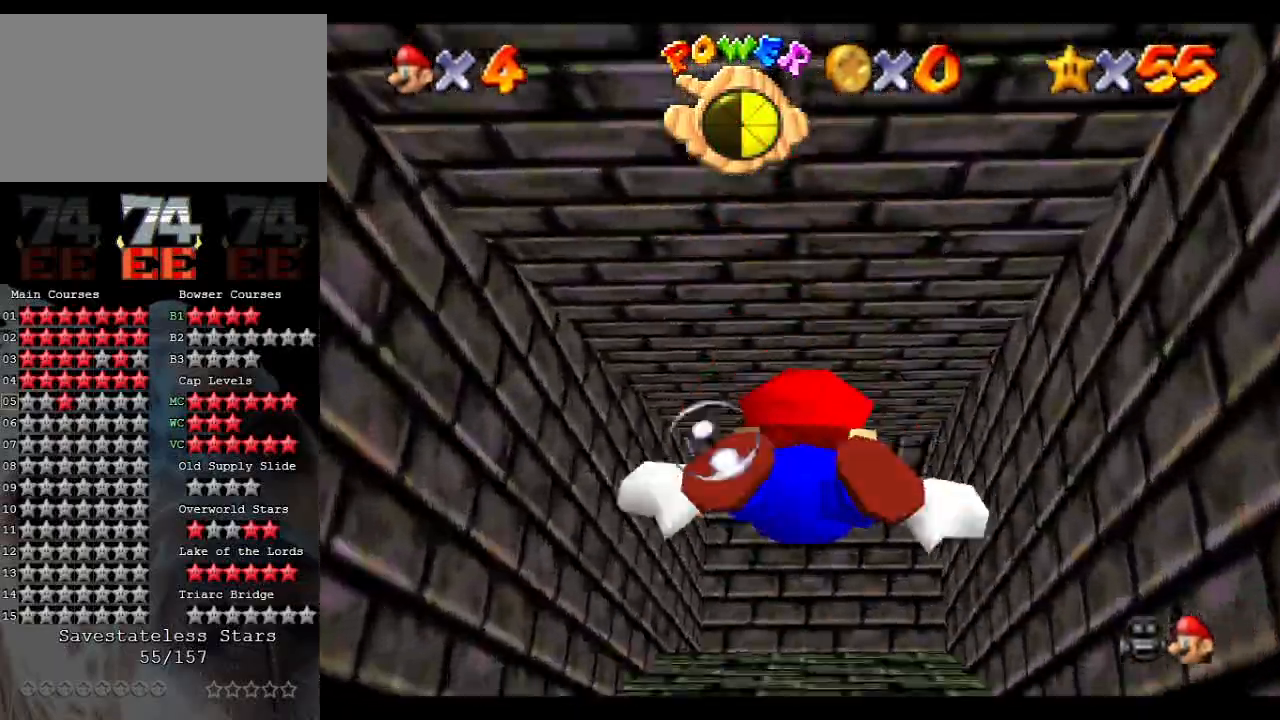
{"buttons": ["A"], "left_stick": "down", "events": [[33, "left_stick", "center"], [67, "A", "up"], [167, "left_stick", "up"], [267, "A", "down"], [400, "left_stick", "down"]]}
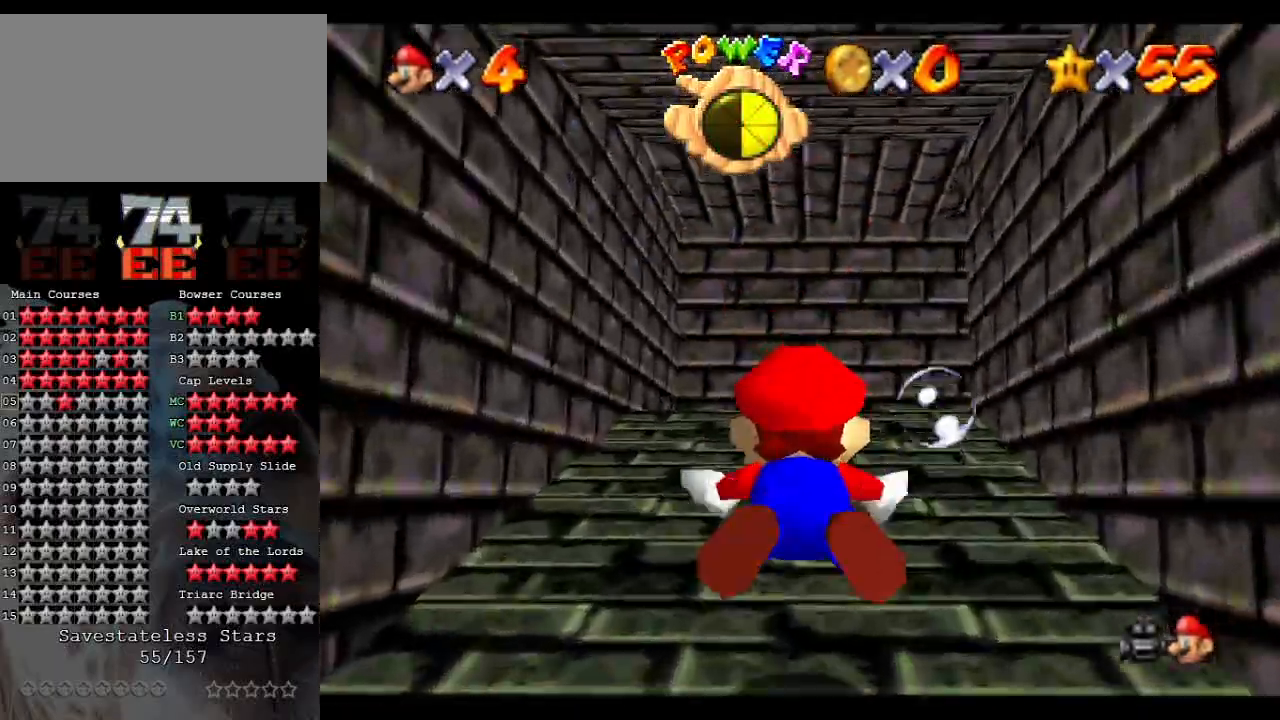
{"buttons": ["A"], "left_stick": "center", "events": [[267, "A", "up"], [333, "left_stick", "down-right"], [400, "A", "down"], [467, "left_stick", "center"]]}
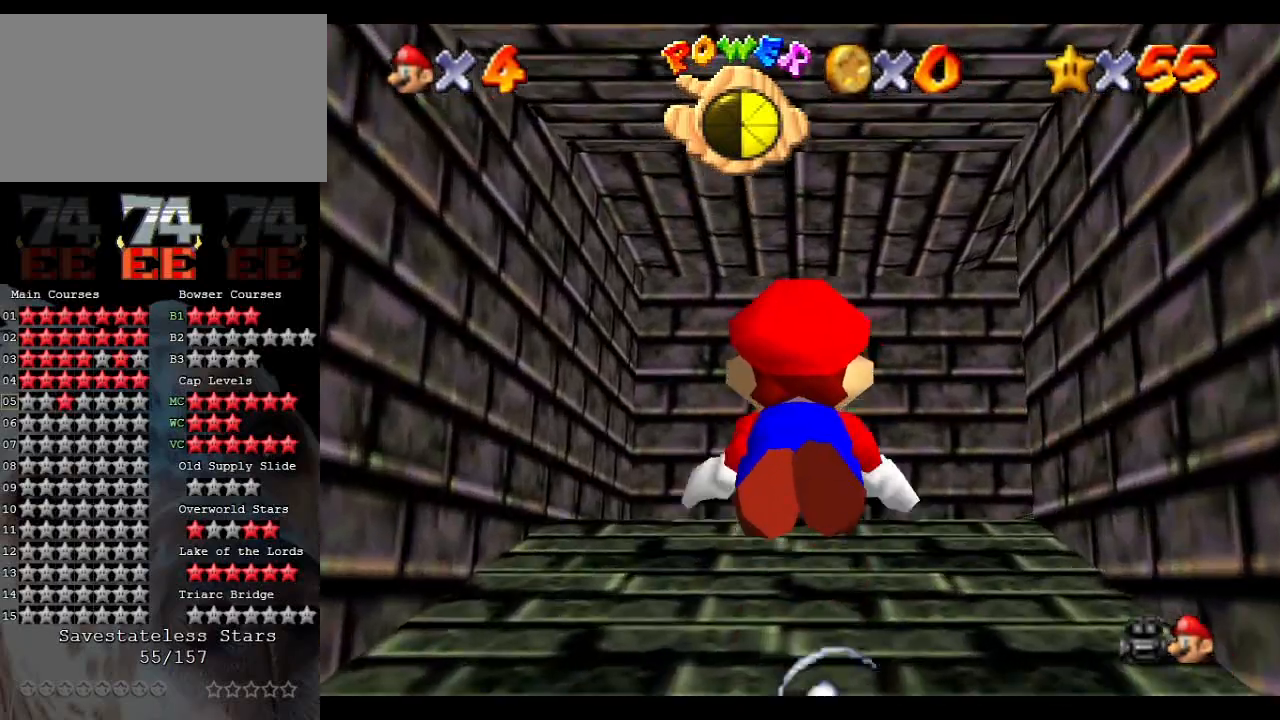
{"buttons": [], "left_stick": "down-right", "events": [[67, "left_stick", "up-right"], [200, "A", "up"], [267, "left_stick", "right"], [367, "left_stick", "down-right"]]}
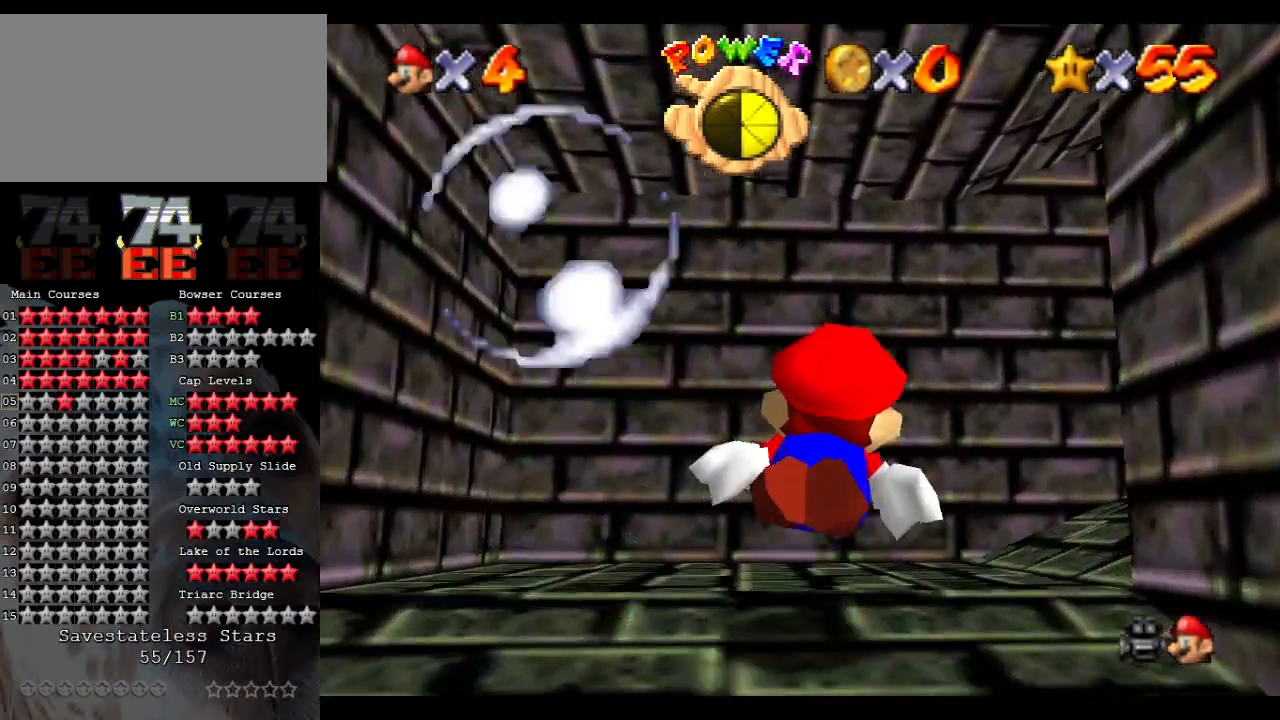
{"buttons": [], "left_stick": "right", "events": [[67, "left_stick", "right"], [200, "A", "down"], [467, "A", "up"]]}
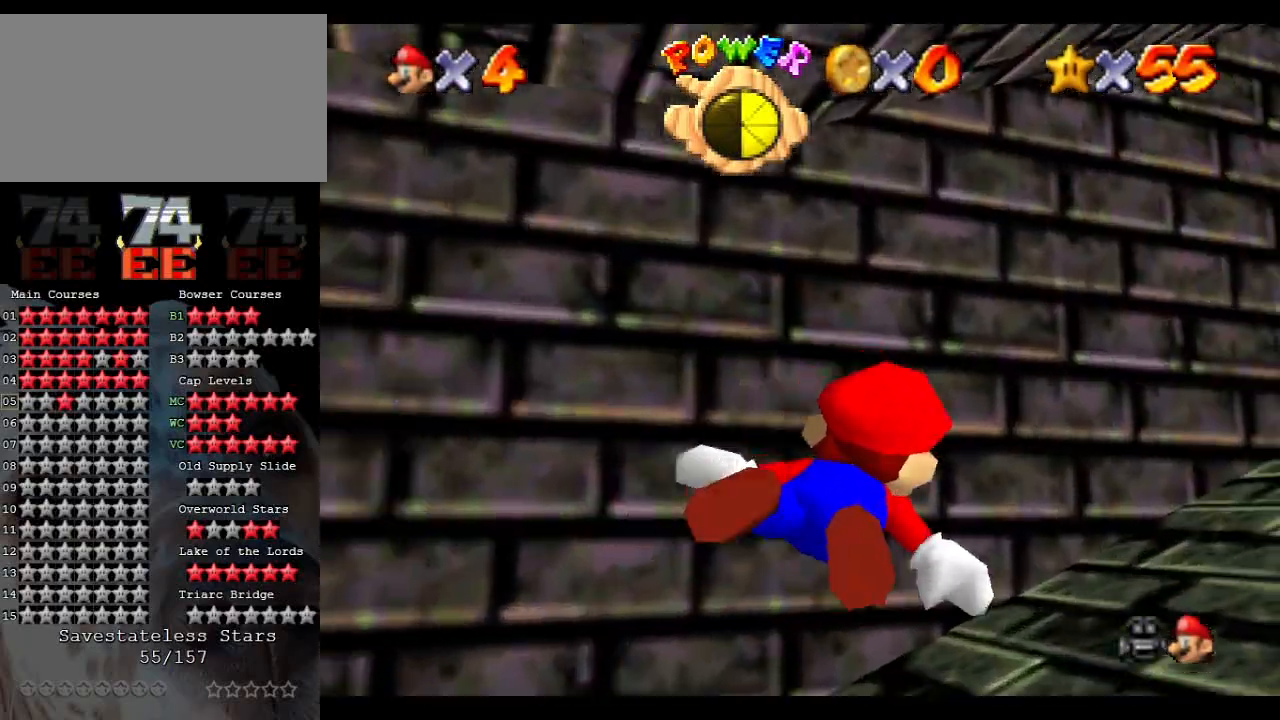
{"buttons": ["A"], "left_stick": "center", "events": [[67, "left_stick", "down-right"], [367, "A", "down"], [400, "left_stick", "center"]]}
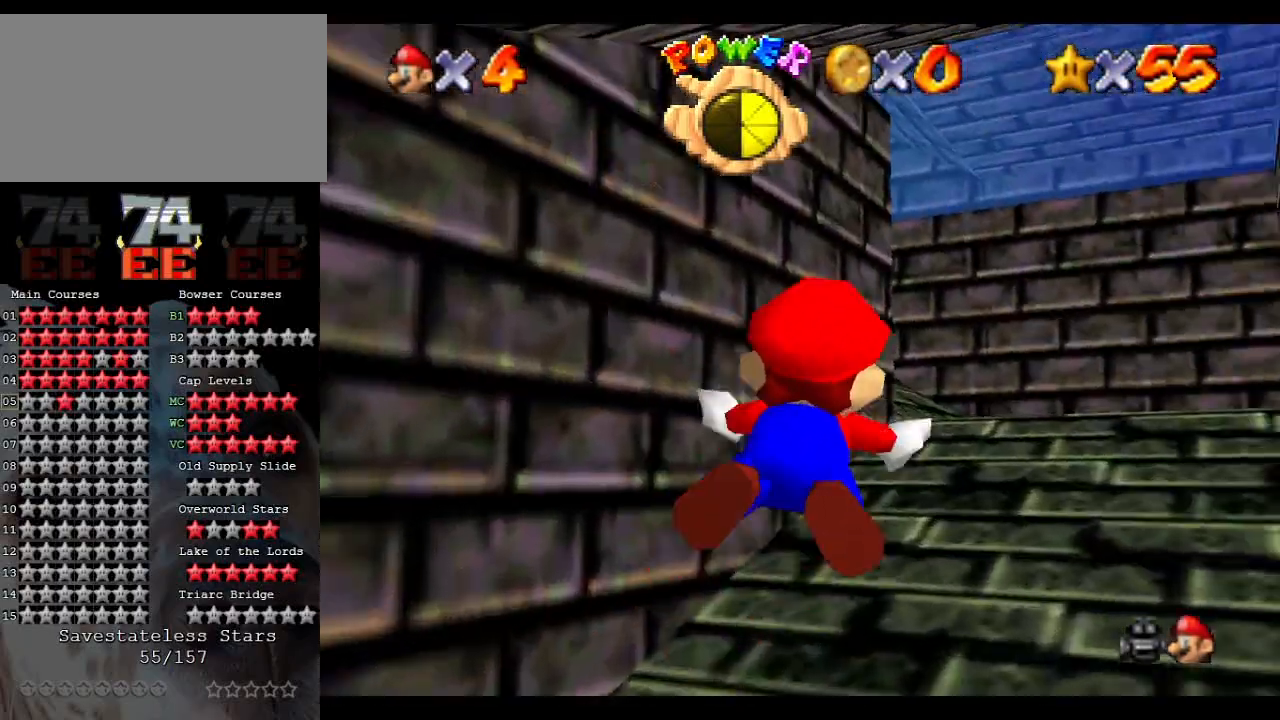
{"buttons": [], "left_stick": "down-left", "events": [[67, "left_stick", "down-left"], [200, "A", "up"]]}
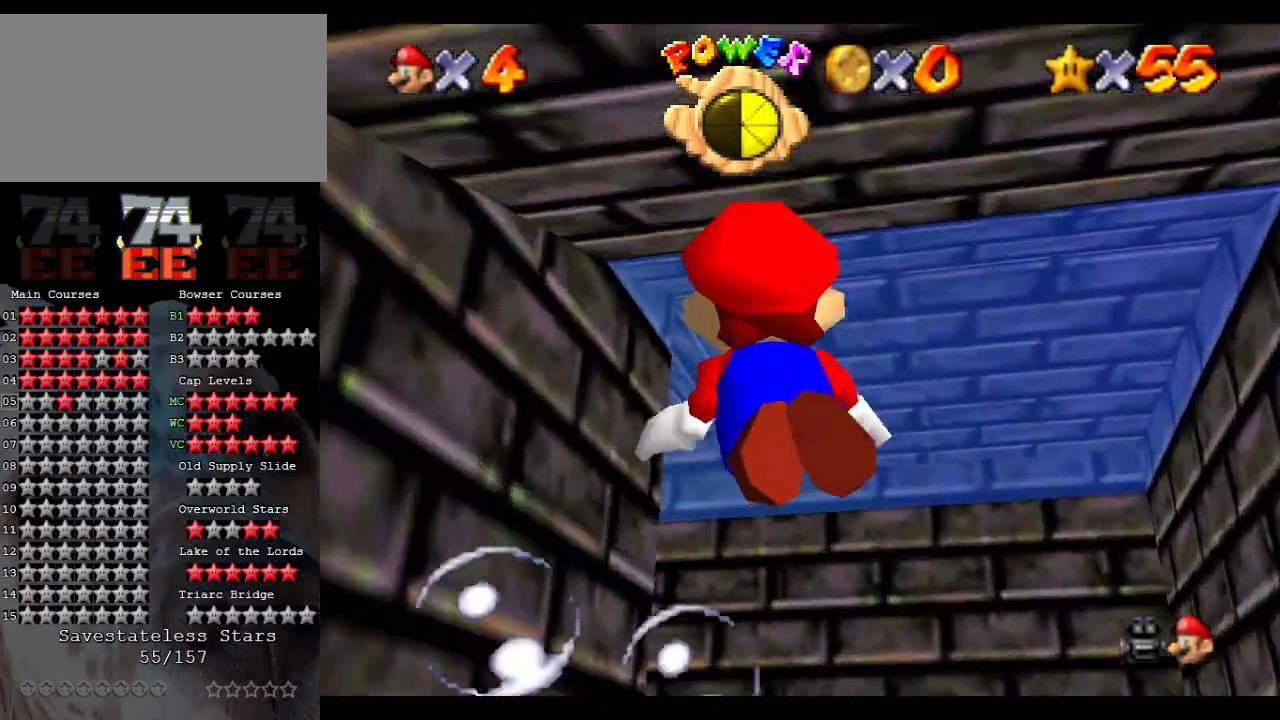
{"buttons": ["A"], "left_stick": "left", "events": [[100, "left_stick", "left"], [467, "A", "down"]]}
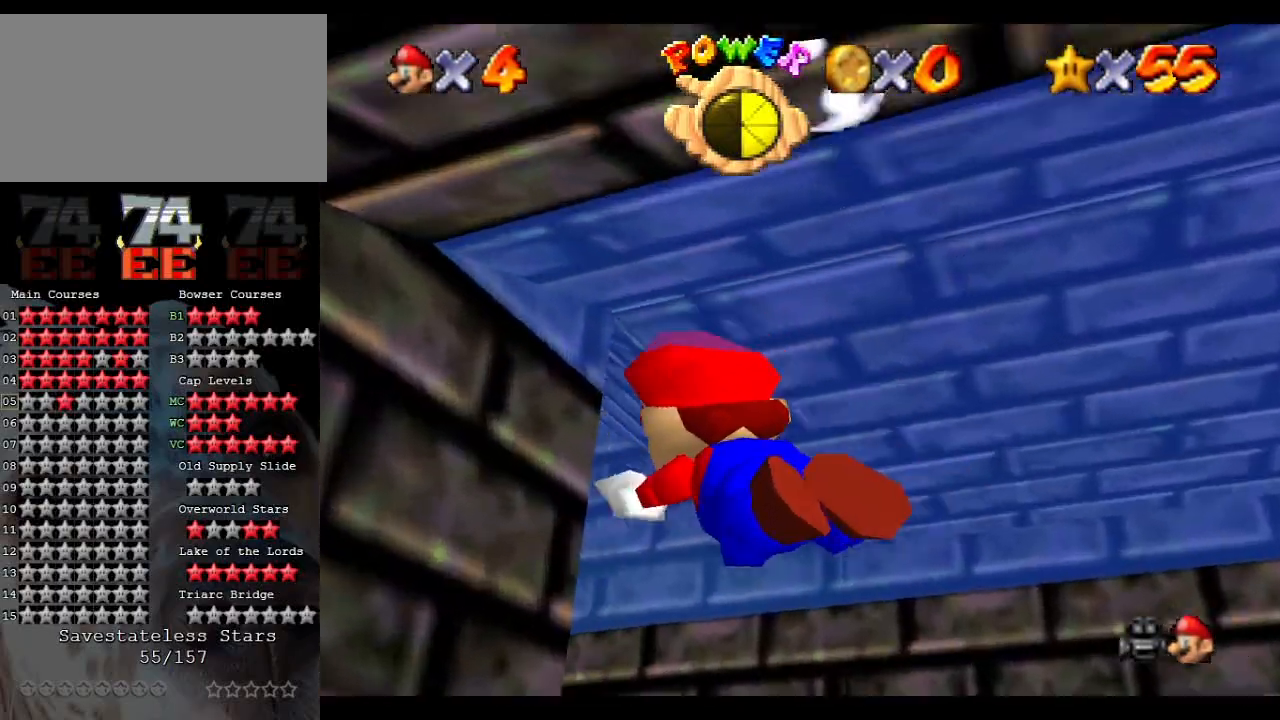
{"buttons": [], "left_stick": "down", "events": [[133, "left_stick", "center"], [167, "A", "up"], [467, "left_stick", "down"]]}